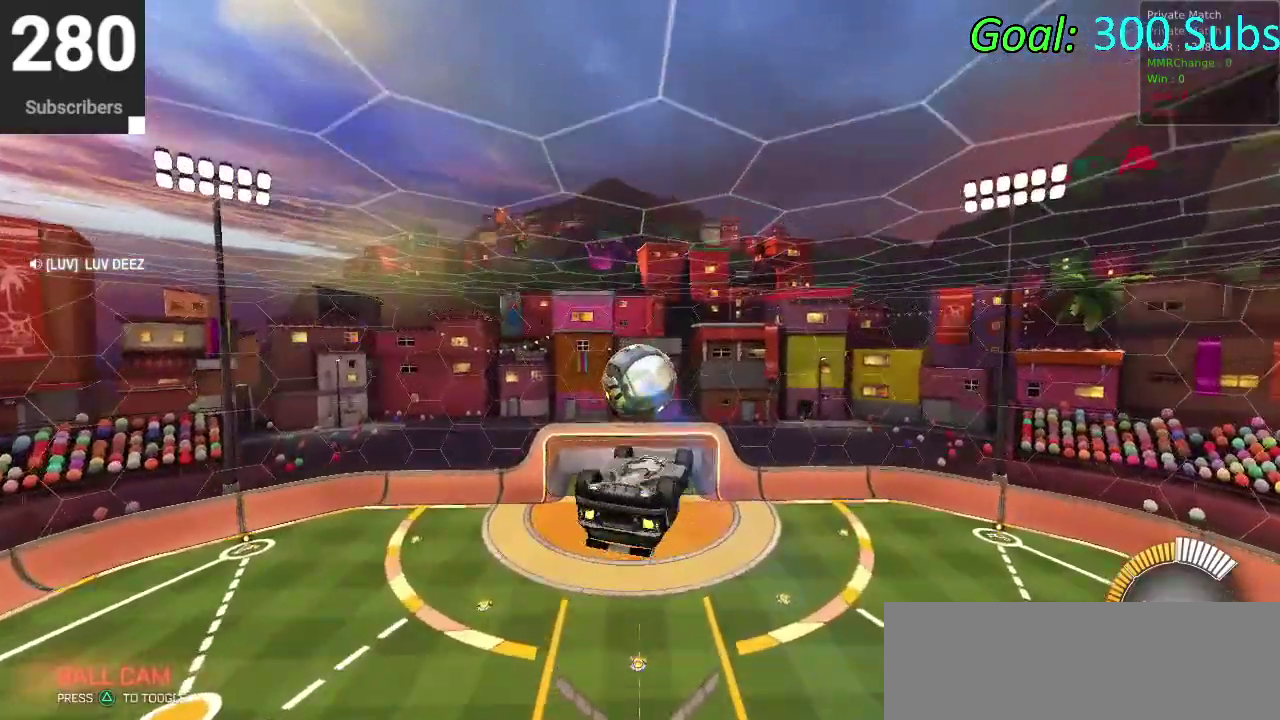
Gameplay with a controller (PlayStation layout); each line is a JSON object with the inputs held at the frame after it. "events" lists button and stick changes between this image and that frame as [ms after this image, input, new state], when the widget could be followed in between. Not read: L1 R1.
{"buttons": [], "left_stick": "center", "right_stick": "center", "events": [[67, "left_stick", "right"], [150, "left_stick", "up-right"], [217, "CIRCLE", "down"], [217, "left_stick", "up"], [333, "left_stick", "up-left"], [400, "left_stick", "center"], [433, "CIRCLE", "up"]]}
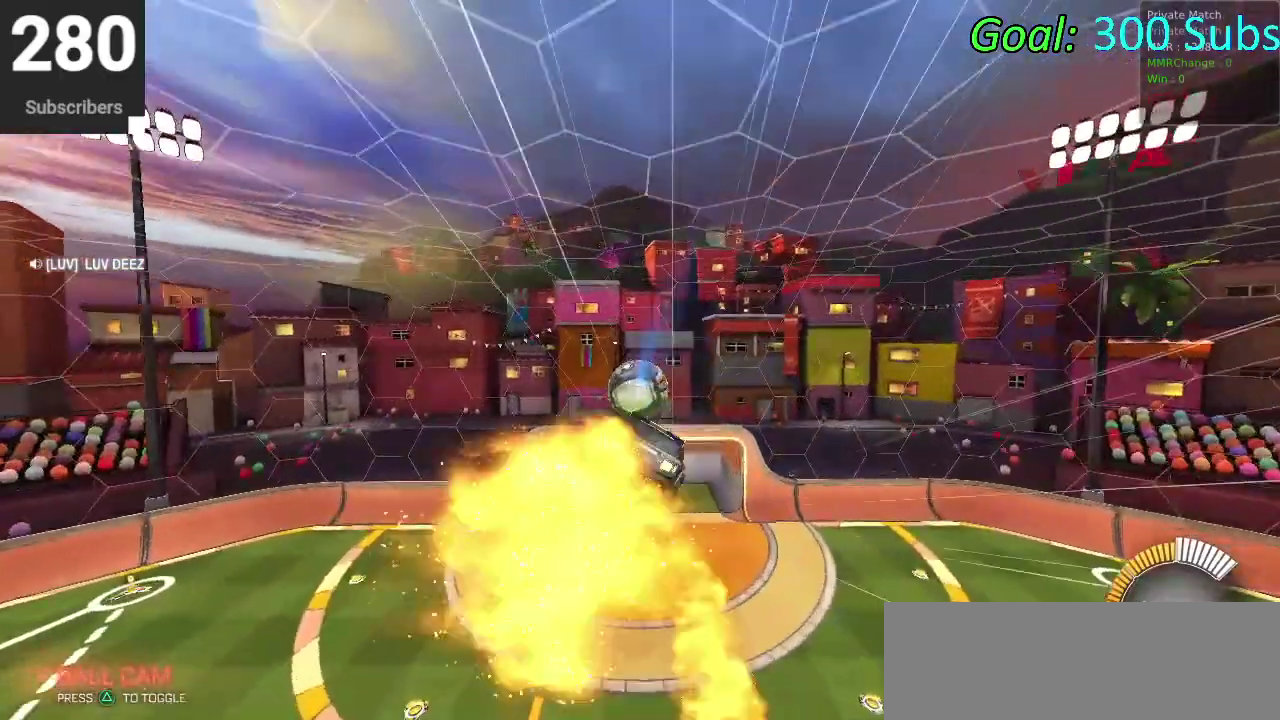
{"buttons": [], "left_stick": "center", "right_stick": "center", "events": [[200, "left_stick", "down"], [400, "left_stick", "center"]]}
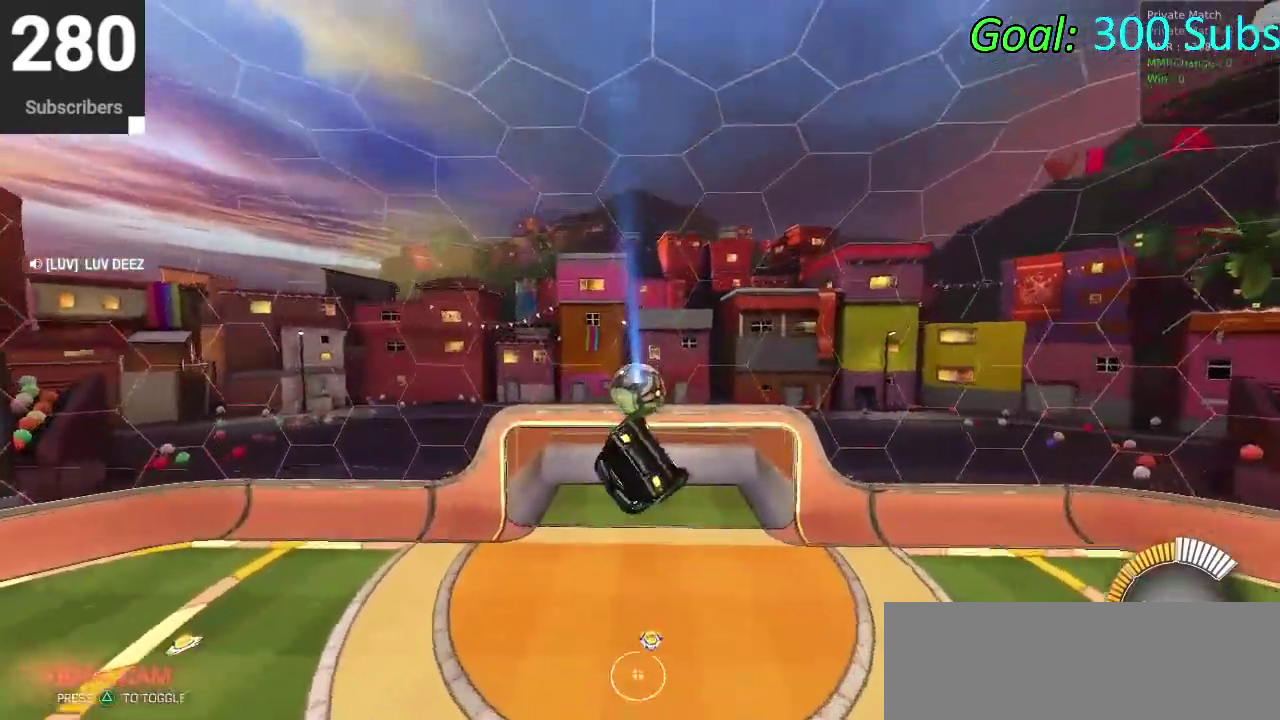
{"buttons": ["CIRCLE", "R2"], "left_stick": "center", "right_stick": "center", "events": [[200, "left_stick", "up"], [317, "left_stick", "center"], [467, "R2", "down"], [500, "CIRCLE", "down"]]}
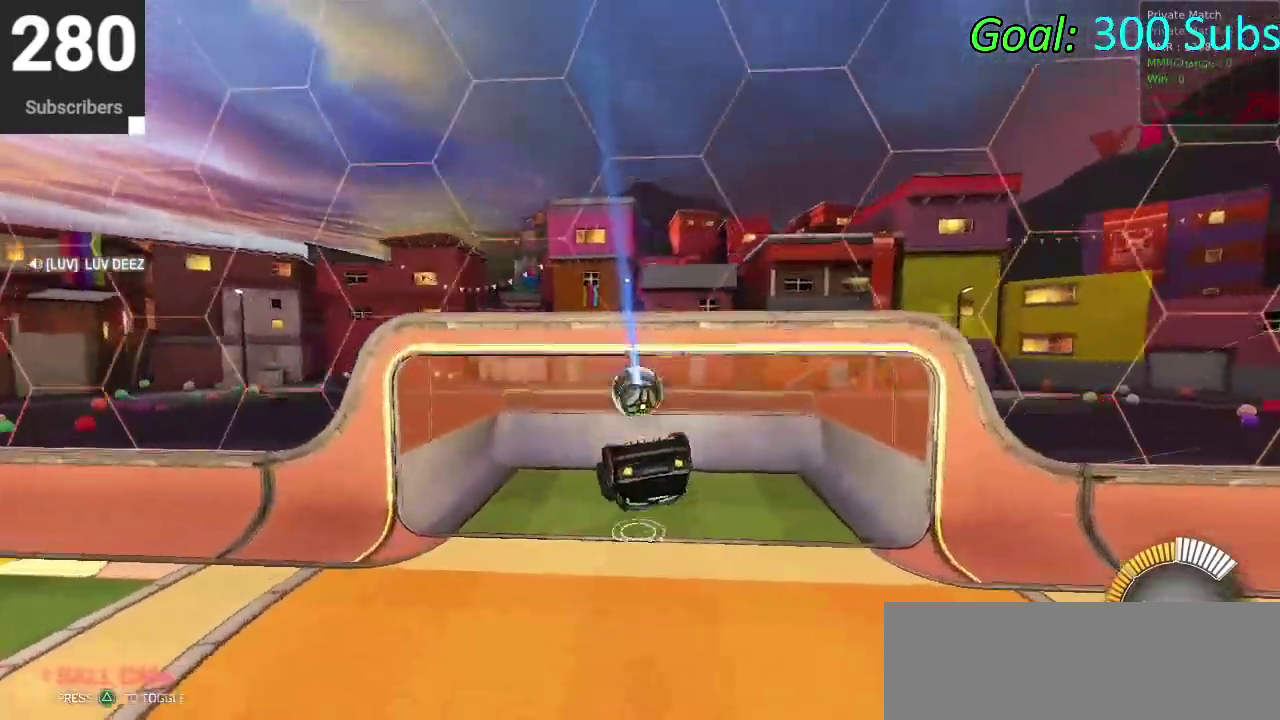
{"buttons": ["R2"], "left_stick": "center", "right_stick": "center", "events": [[200, "DPAD_LEFT", "down"], [317, "DPAD_LEFT", "up"], [467, "CIRCLE", "up"]]}
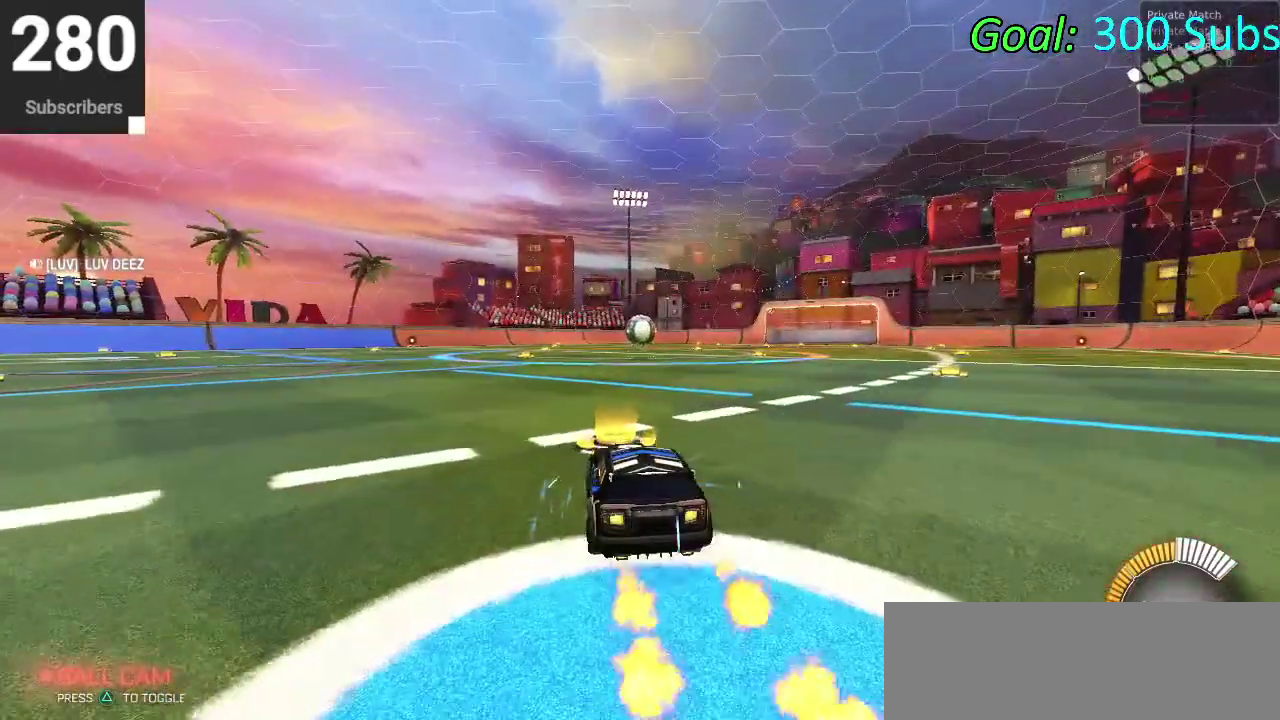
{"buttons": ["R2"], "left_stick": "right", "right_stick": "center", "events": [[100, "left_stick", "right"], [267, "left_stick", "center"], [417, "left_stick", "right"]]}
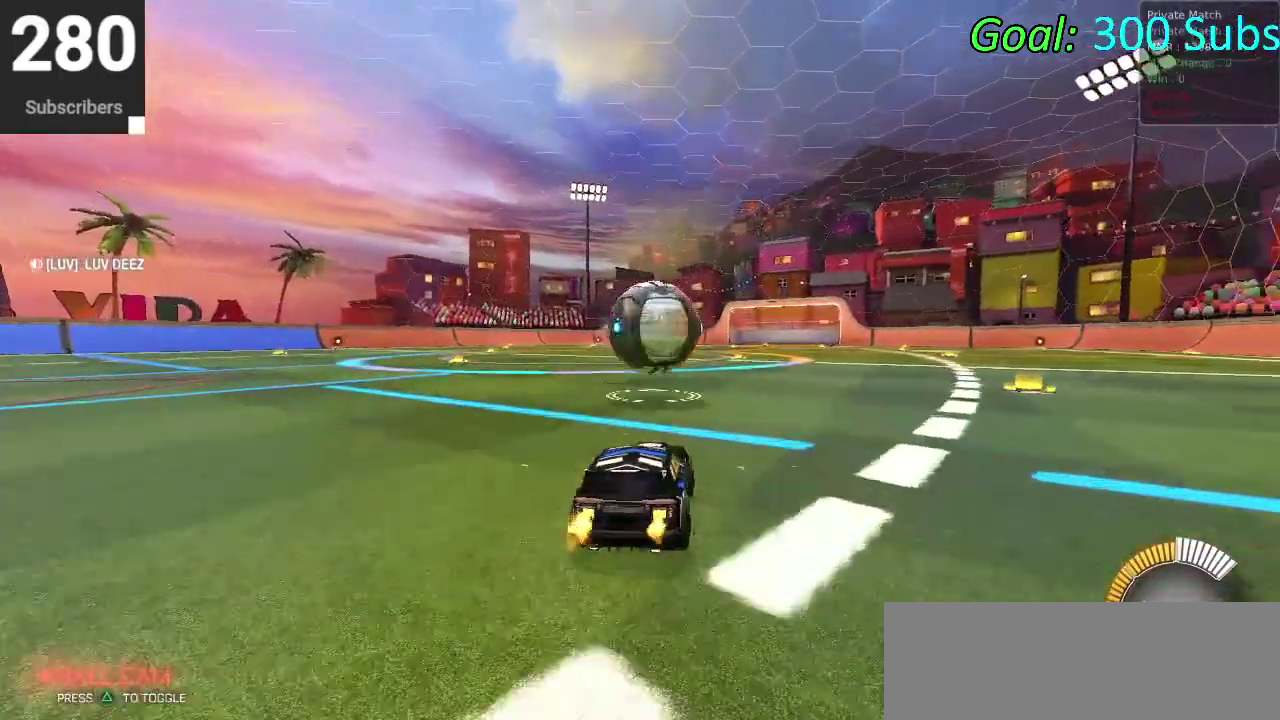
{"buttons": ["CIRCLE", "R2"], "left_stick": "left", "right_stick": "center", "events": [[17, "left_stick", "up-right"], [217, "left_stick", "center"], [267, "left_stick", "left"], [317, "CIRCLE", "down"], [317, "TRIANGLE", "down"], [483, "TRIANGLE", "up"]]}
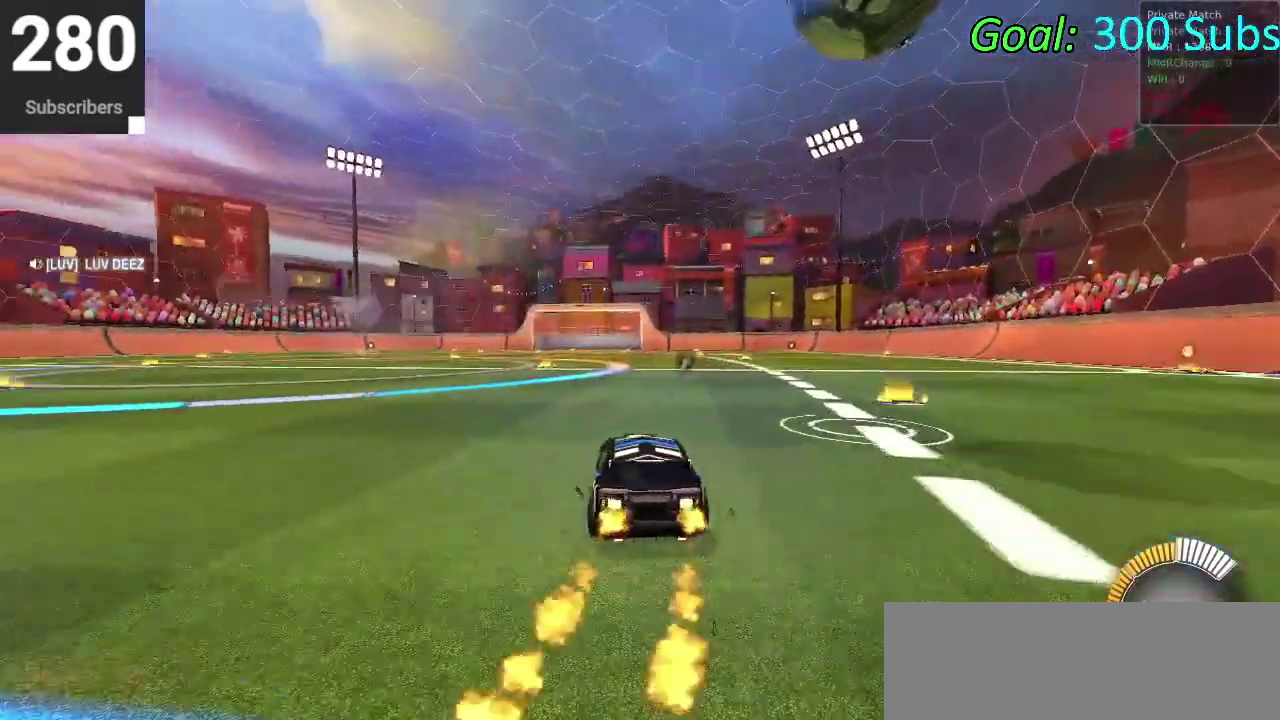
{"buttons": ["CIRCLE", "R2"], "left_stick": "up", "right_stick": "center", "events": [[383, "CROSS", "down"], [400, "left_stick", "up"], [433, "CROSS", "up"]]}
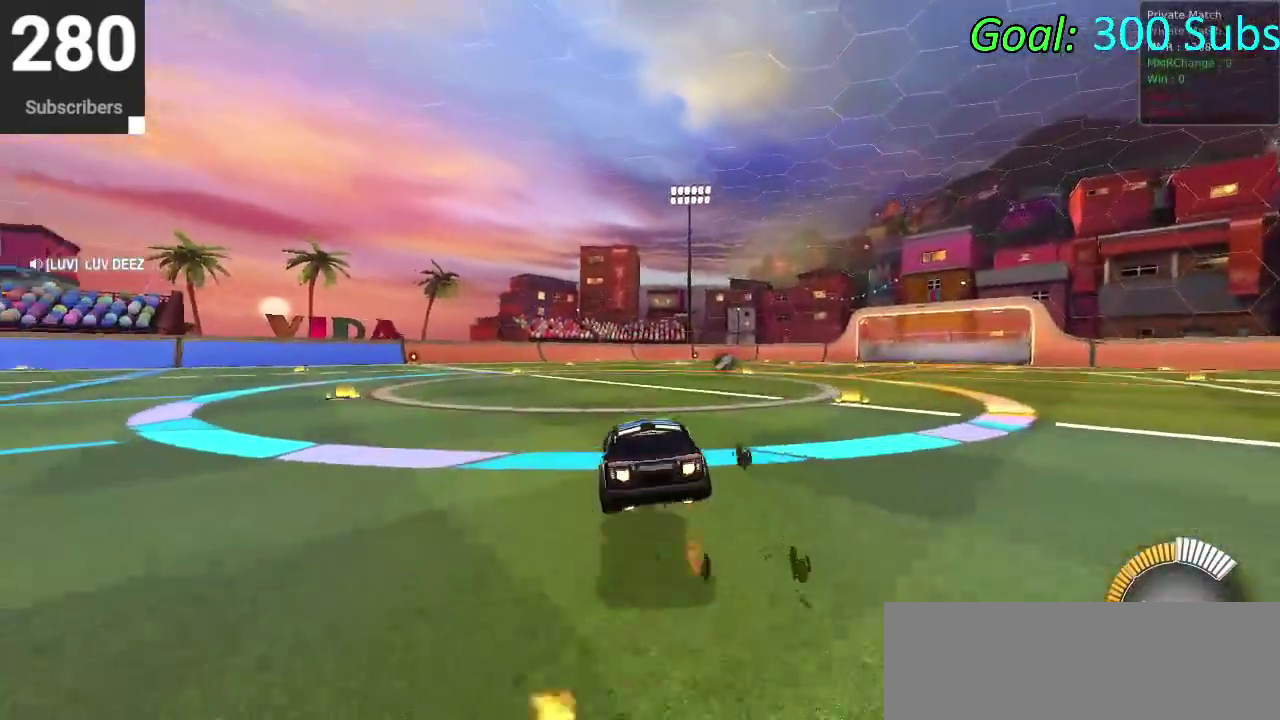
{"buttons": ["CIRCLE", "R2"], "left_stick": "down", "right_stick": "center", "events": [[17, "CROSS", "down"], [100, "left_stick", "down-right"], [150, "left_stick", "down"], [200, "CROSS", "up"]]}
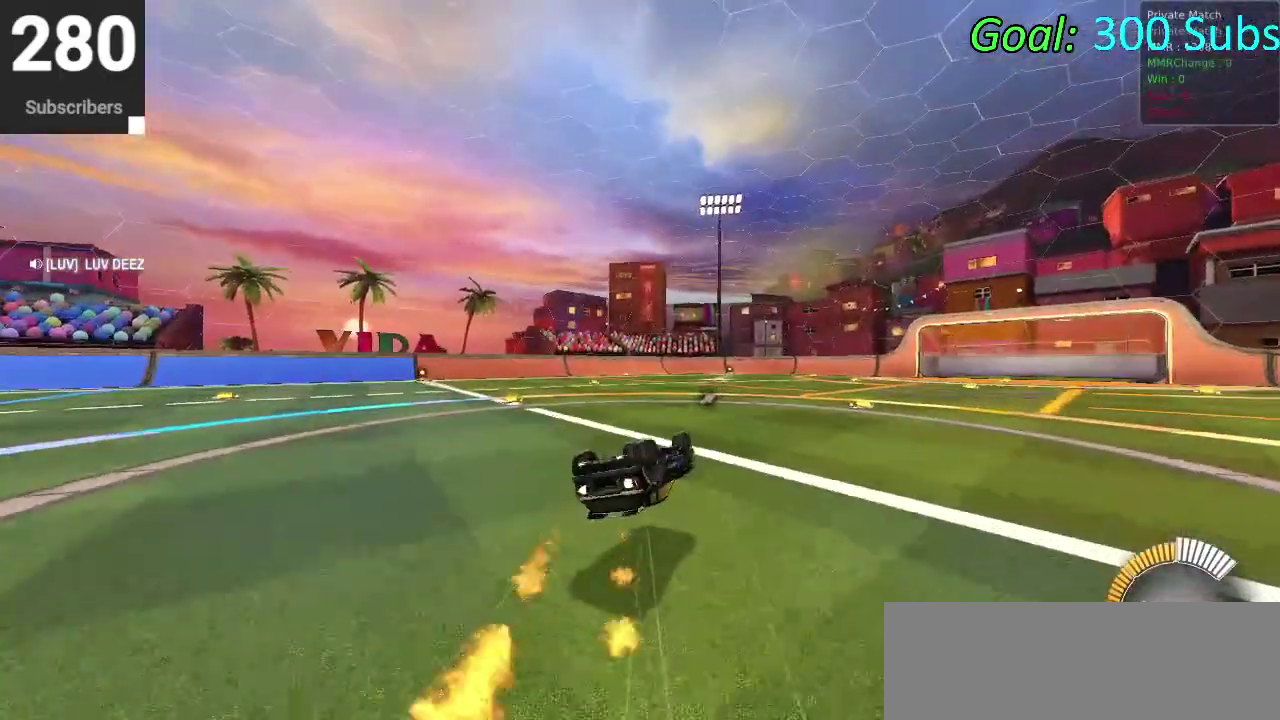
{"buttons": [], "left_stick": "center", "right_stick": "center", "events": [[17, "R2", "up"], [50, "CIRCLE", "up"], [167, "left_stick", "down-left"], [283, "left_stick", "center"]]}
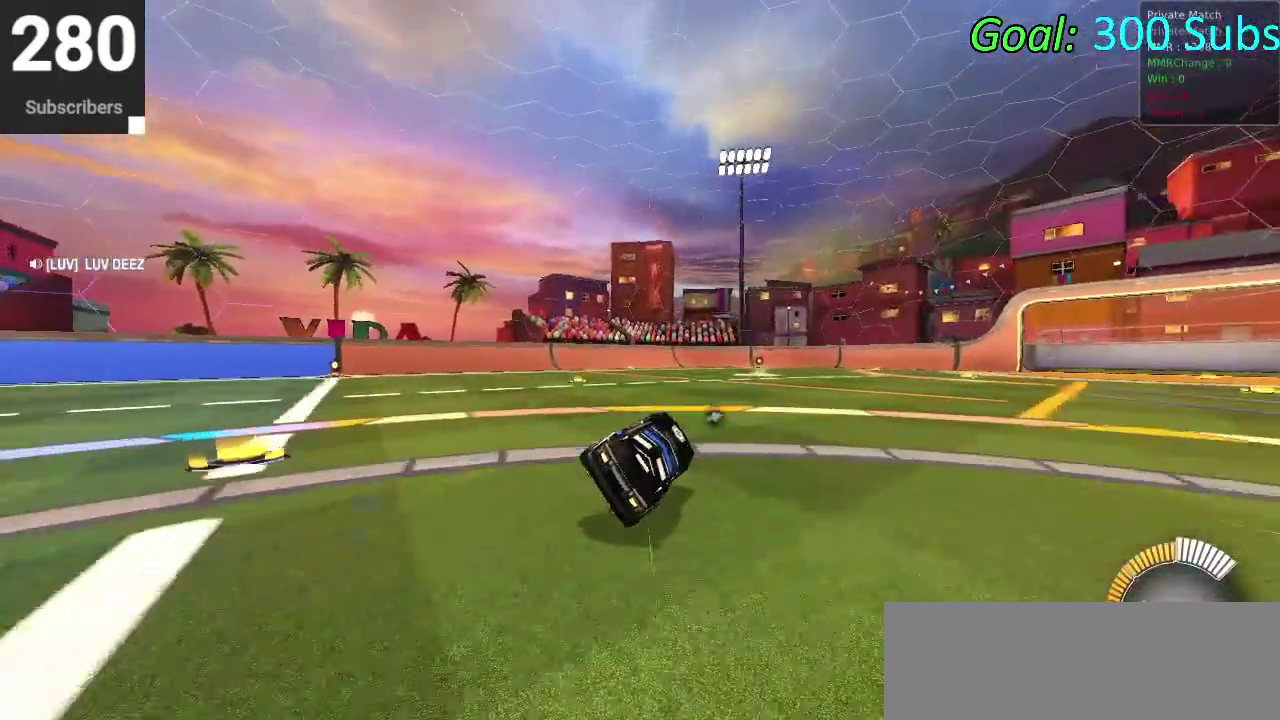
{"buttons": ["L2"], "left_stick": "center", "right_stick": "center", "events": [[33, "L2", "down"]]}
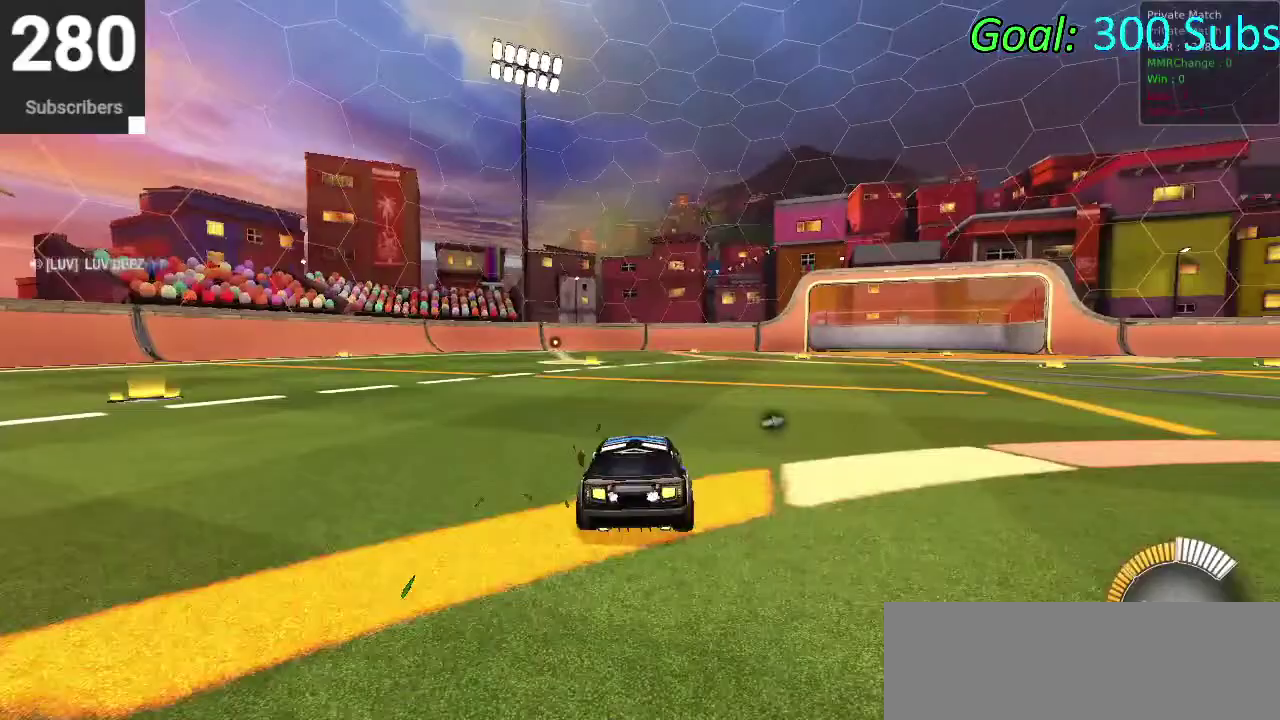
{"buttons": ["R2"], "left_stick": "center", "right_stick": "center", "events": [[100, "L2", "up"], [183, "R2", "down"]]}
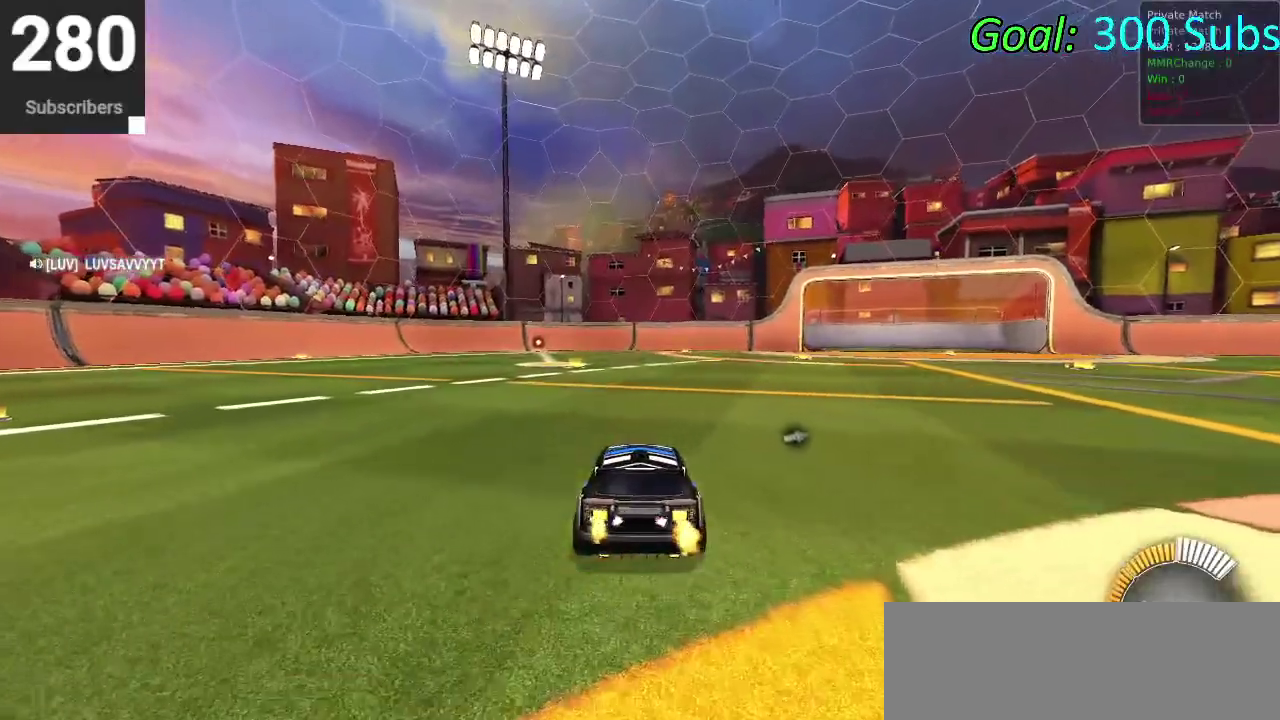
{"buttons": ["R2"], "left_stick": "center", "right_stick": "center", "events": [[17, "R2", "up"], [433, "R2", "down"]]}
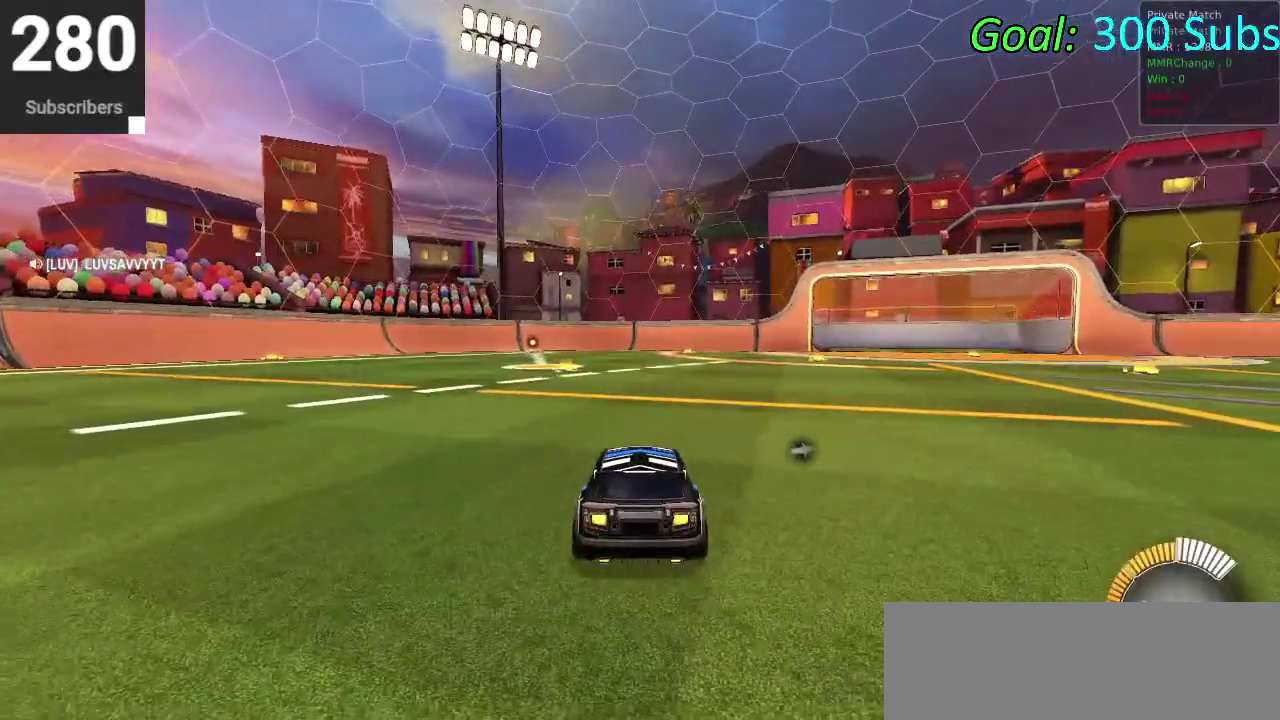
{"buttons": ["CIRCLE", "TRIANGLE", "R2"], "left_stick": "left", "right_stick": "center", "events": [[350, "CIRCLE", "down"], [433, "left_stick", "left"], [483, "TRIANGLE", "down"]]}
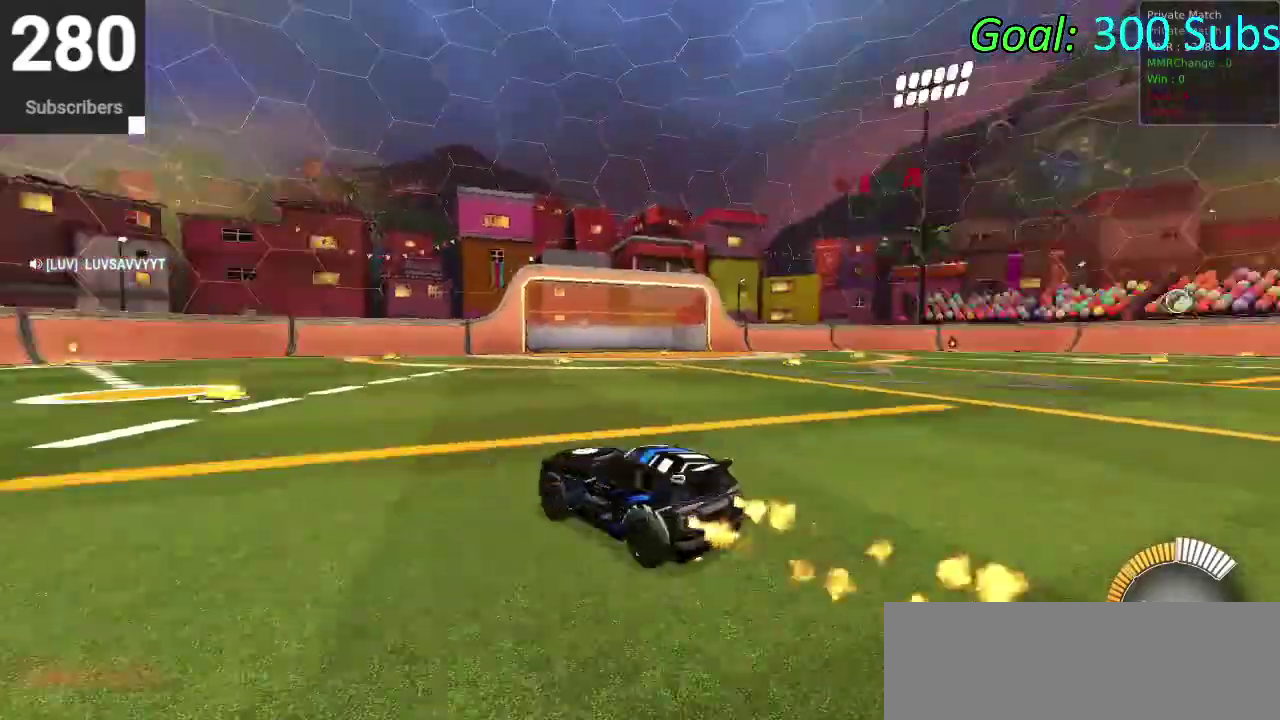
{"buttons": ["CIRCLE", "R2"], "left_stick": "down-left", "right_stick": "center", "events": [[100, "left_stick", "center"], [133, "TRIANGLE", "up"], [367, "TRIANGLE", "down"], [383, "left_stick", "left"], [467, "left_stick", "down-left"], [500, "TRIANGLE", "up"]]}
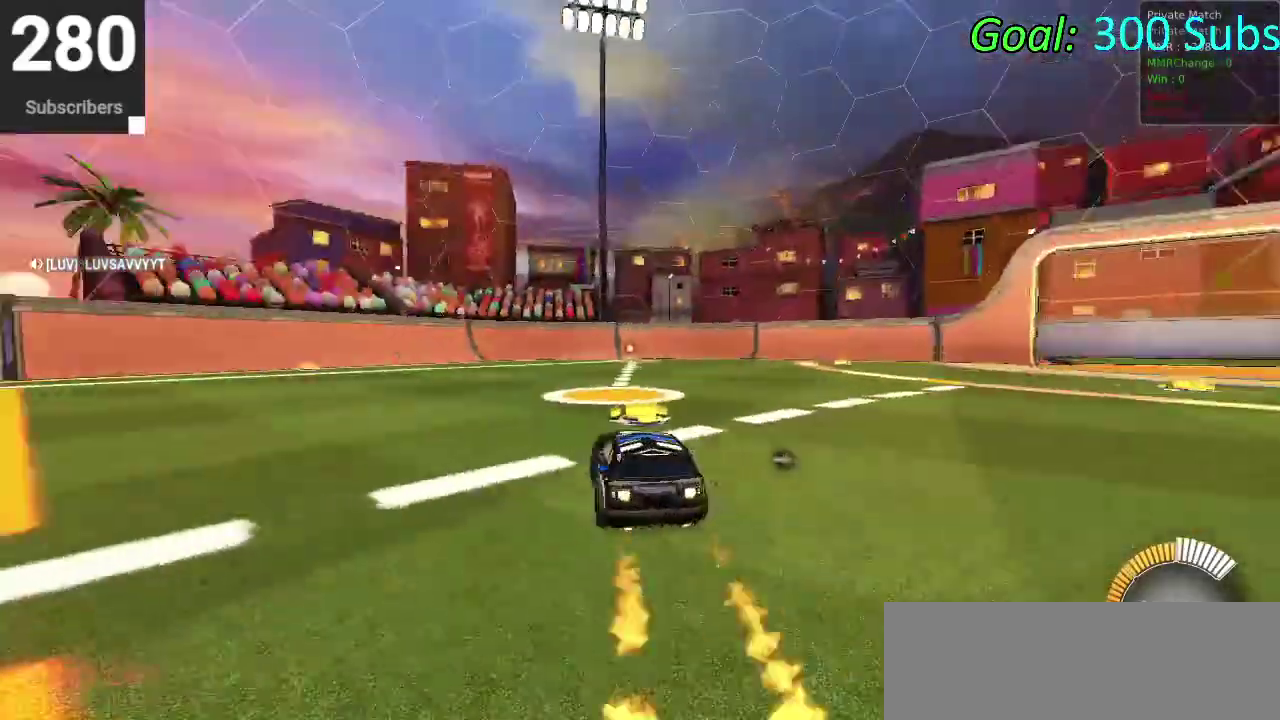
{"buttons": ["R2"], "left_stick": "left", "right_stick": "center", "events": [[33, "left_stick", "up-right"], [183, "left_stick", "down-left"], [217, "CIRCLE", "up"], [250, "left_stick", "center"], [467, "left_stick", "left"]]}
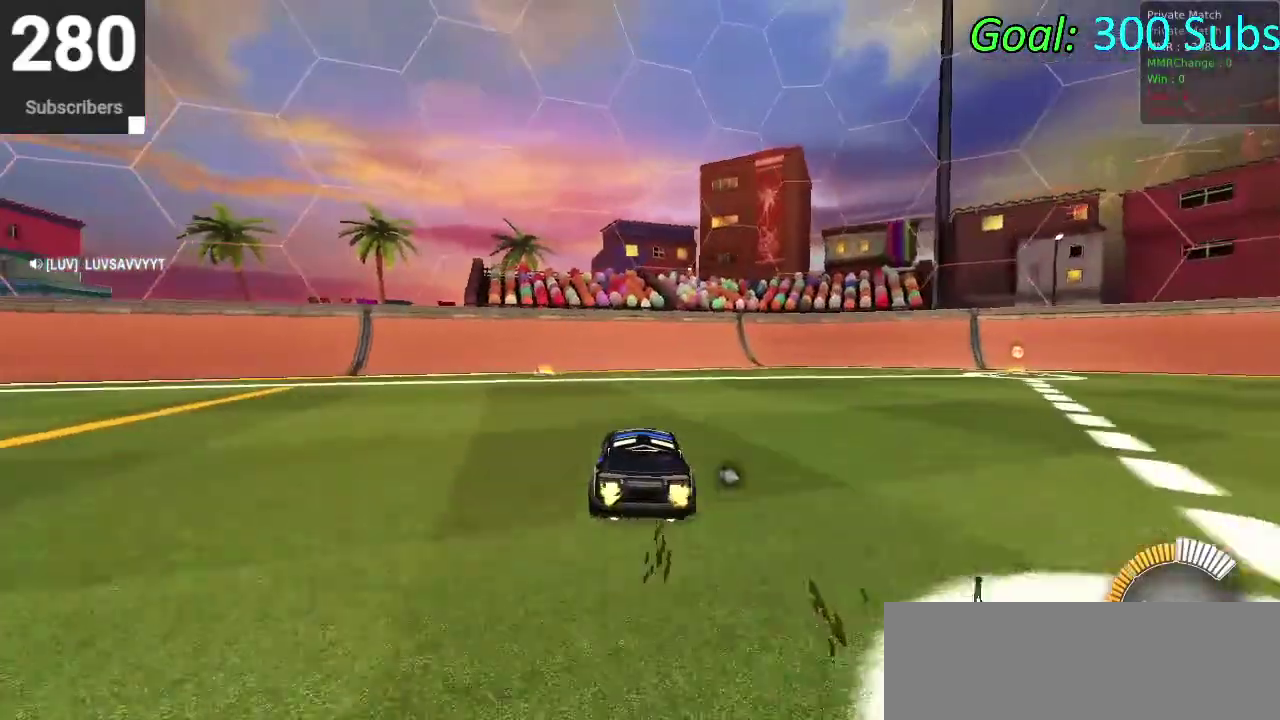
{"buttons": [], "left_stick": "center", "right_stick": "center", "events": [[133, "left_stick", "center"], [183, "R2", "up"], [233, "DPAD_DOWN", "down"], [283, "TRIANGLE", "down"], [333, "DPAD_DOWN", "up"], [400, "TRIANGLE", "up"]]}
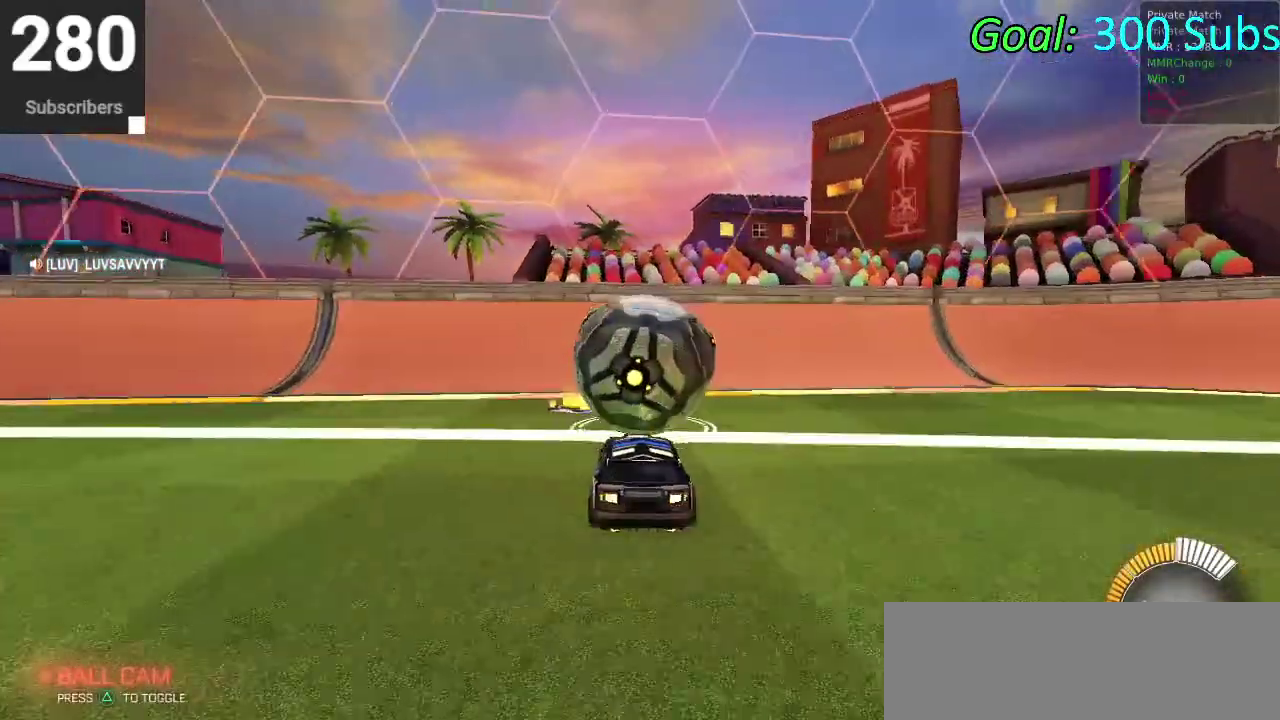
{"buttons": ["CIRCLE", "R2"], "left_stick": "center", "right_stick": "center", "events": [[283, "R2", "down"], [467, "CIRCLE", "down"]]}
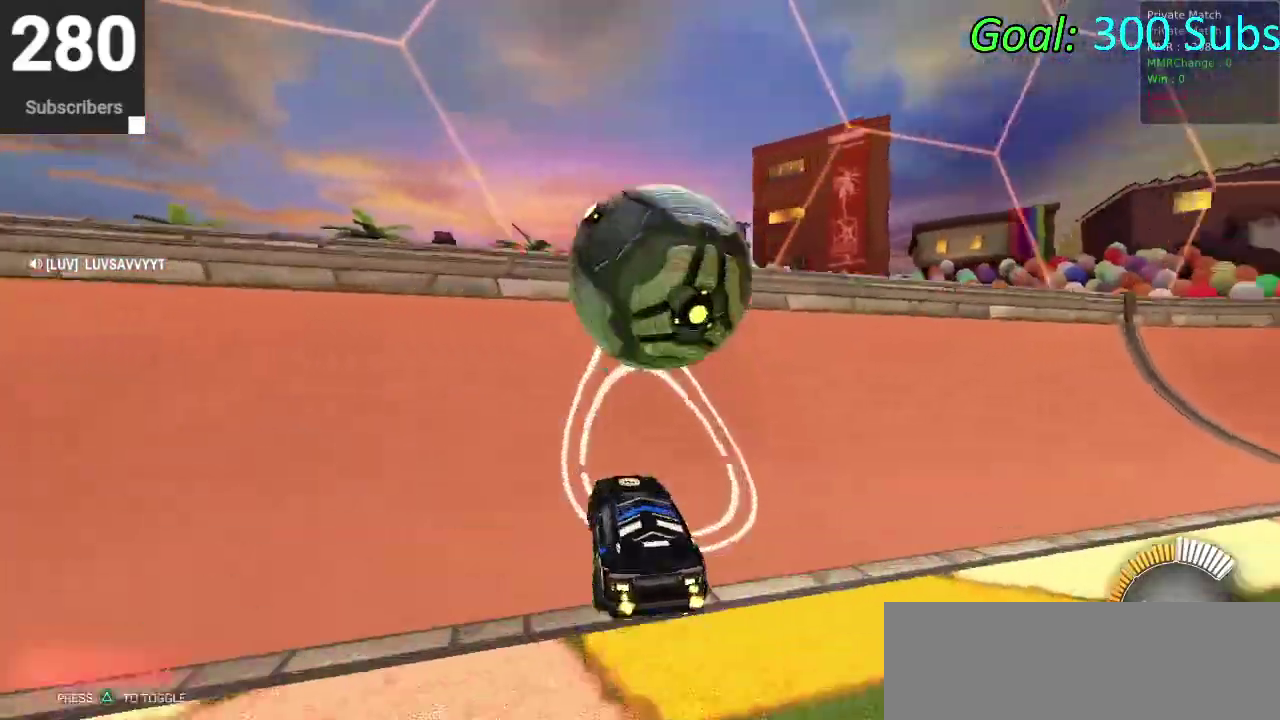
{"buttons": [], "left_stick": "left", "right_stick": "center", "events": [[250, "CIRCLE", "up"], [250, "L2", "down"], [250, "R2", "up"], [300, "CROSS", "down"], [350, "L2", "up"], [367, "left_stick", "down"], [450, "CROSS", "up"], [483, "left_stick", "left"]]}
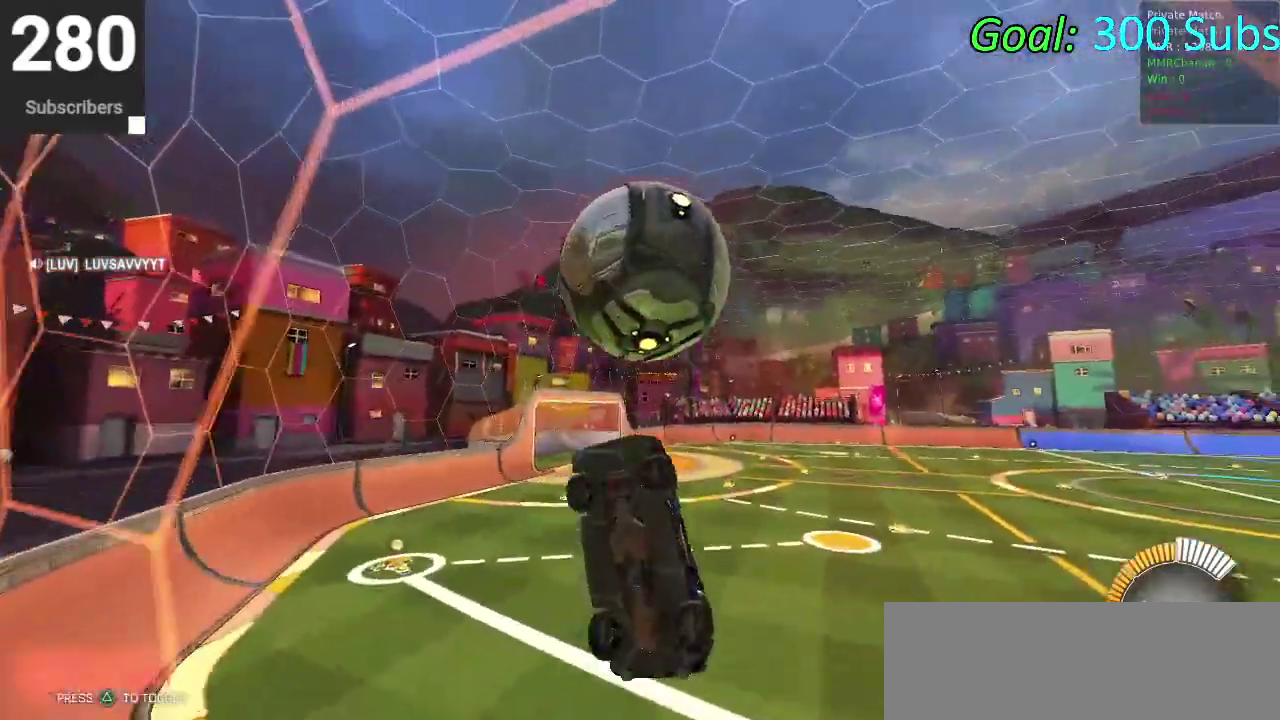
{"buttons": [], "left_stick": "left", "right_stick": "center", "events": [[17, "CIRCLE", "down"], [133, "left_stick", "down-left"], [217, "left_stick", "center"], [267, "left_stick", "right"], [333, "left_stick", "down-left"], [433, "CIRCLE", "up"], [433, "left_stick", "up-left"], [483, "left_stick", "left"]]}
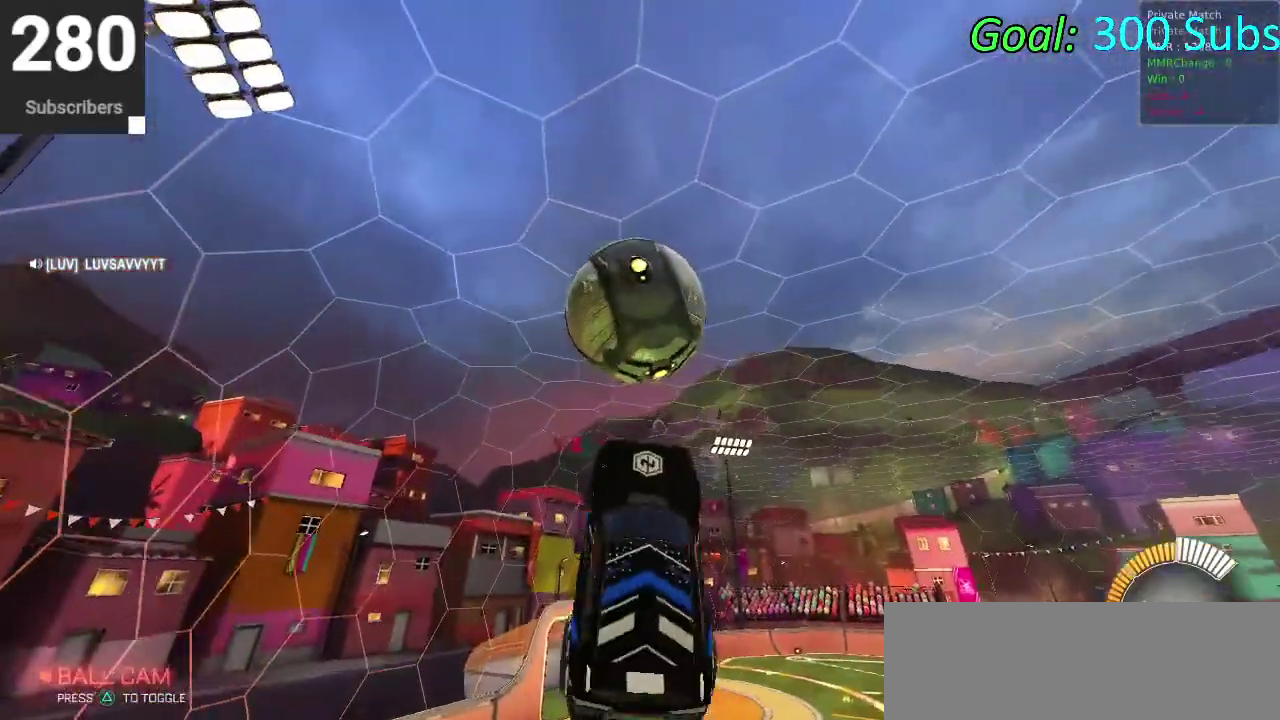
{"buttons": ["CIRCLE"], "left_stick": "down", "right_stick": "center", "events": [[33, "CIRCLE", "down"], [150, "CIRCLE", "up"], [150, "left_stick", "center"], [267, "left_stick", "up-right"], [317, "CIRCLE", "down"], [383, "left_stick", "down"]]}
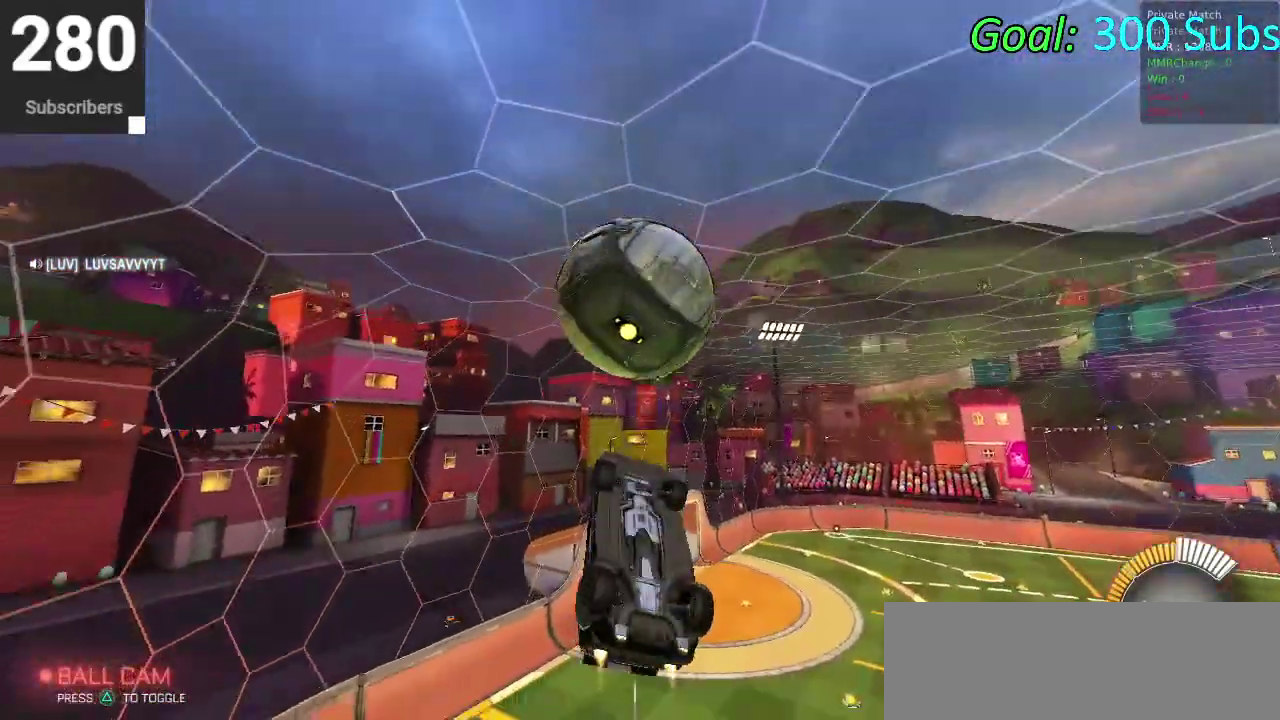
{"buttons": [], "left_stick": "center", "right_stick": "center", "events": [[233, "CIRCLE", "up"], [267, "left_stick", "center"]]}
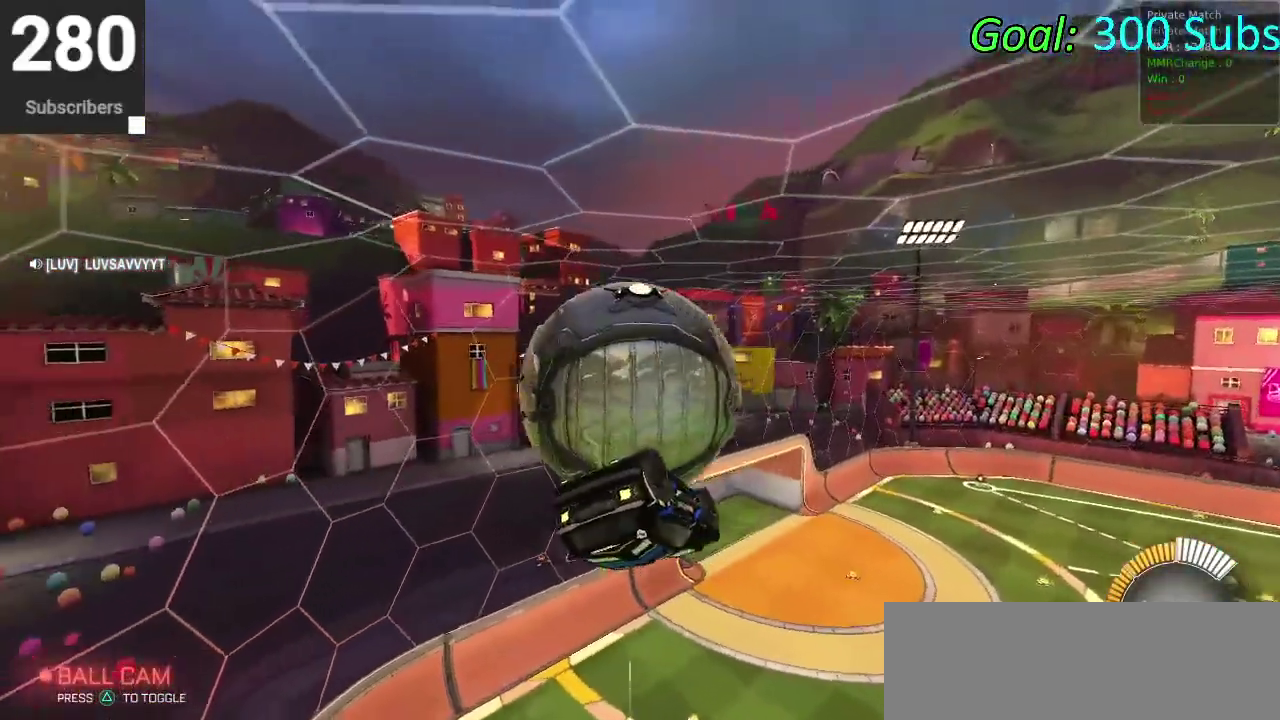
{"buttons": [], "left_stick": "down-left", "right_stick": "center", "events": [[33, "left_stick", "up-left"], [333, "left_stick", "center"], [500, "left_stick", "down-left"]]}
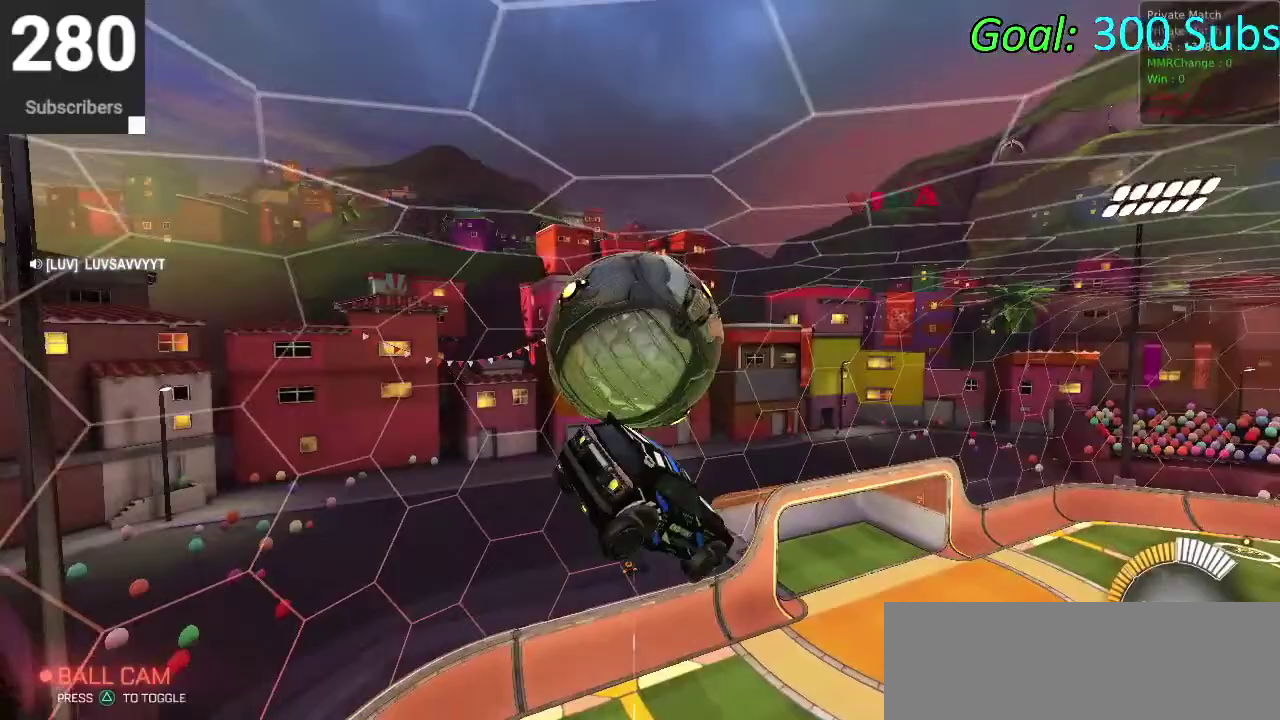
{"buttons": ["CROSS", "CIRCLE"], "left_stick": "down", "right_stick": "center", "events": [[50, "CIRCLE", "down"], [167, "CIRCLE", "up"], [217, "left_stick", "up"], [267, "CIRCLE", "down"], [283, "CROSS", "down"], [350, "left_stick", "down"]]}
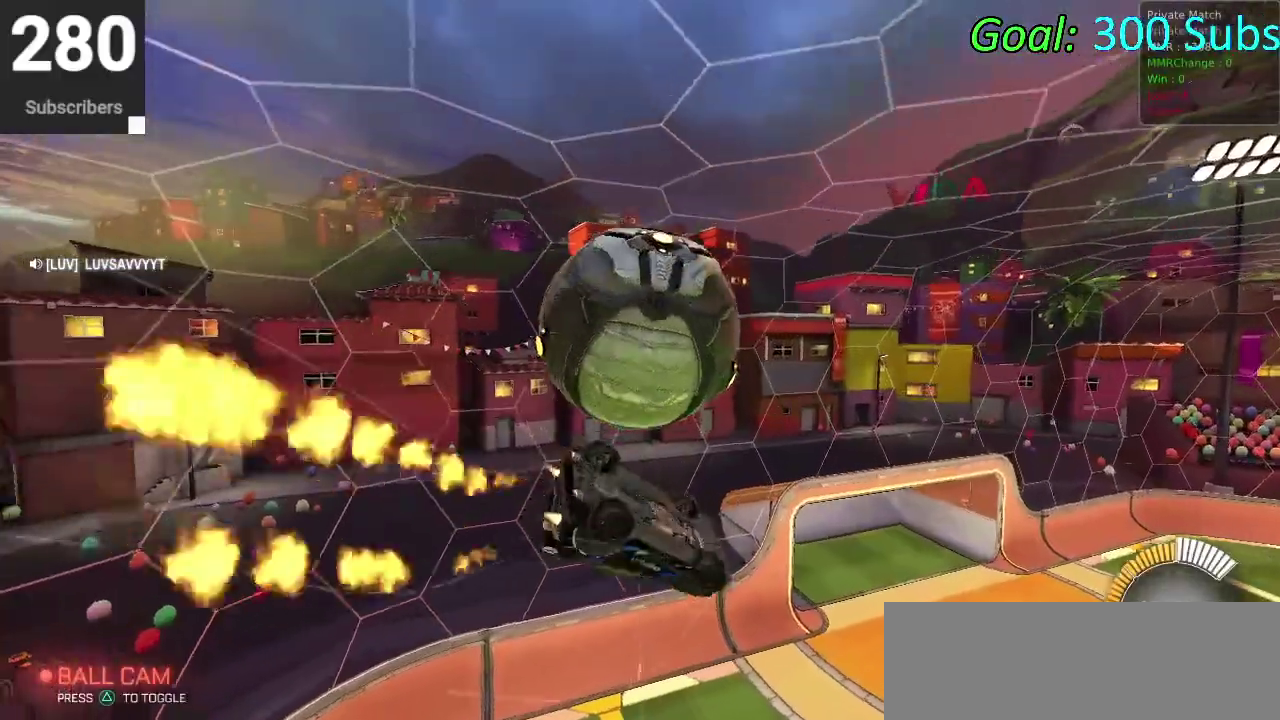
{"buttons": [], "left_stick": "down-left", "right_stick": "center", "events": [[17, "CROSS", "up"], [83, "CIRCLE", "up"], [100, "left_stick", "center"], [233, "left_stick", "up"], [367, "left_stick", "left"], [483, "left_stick", "down-left"]]}
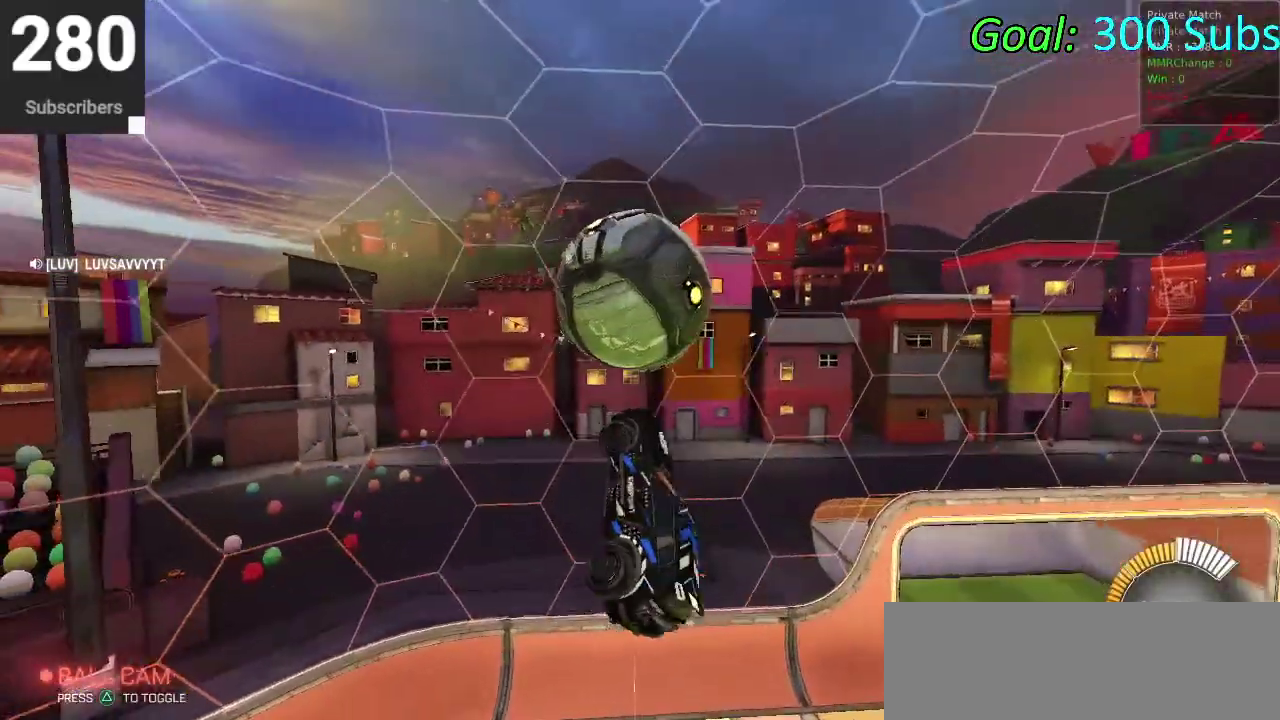
{"buttons": ["CIRCLE"], "left_stick": "up-left", "right_stick": "center", "events": [[67, "CIRCLE", "down"], [167, "left_stick", "down"], [233, "left_stick", "up-left"], [317, "left_stick", "right"], [433, "left_stick", "up-left"]]}
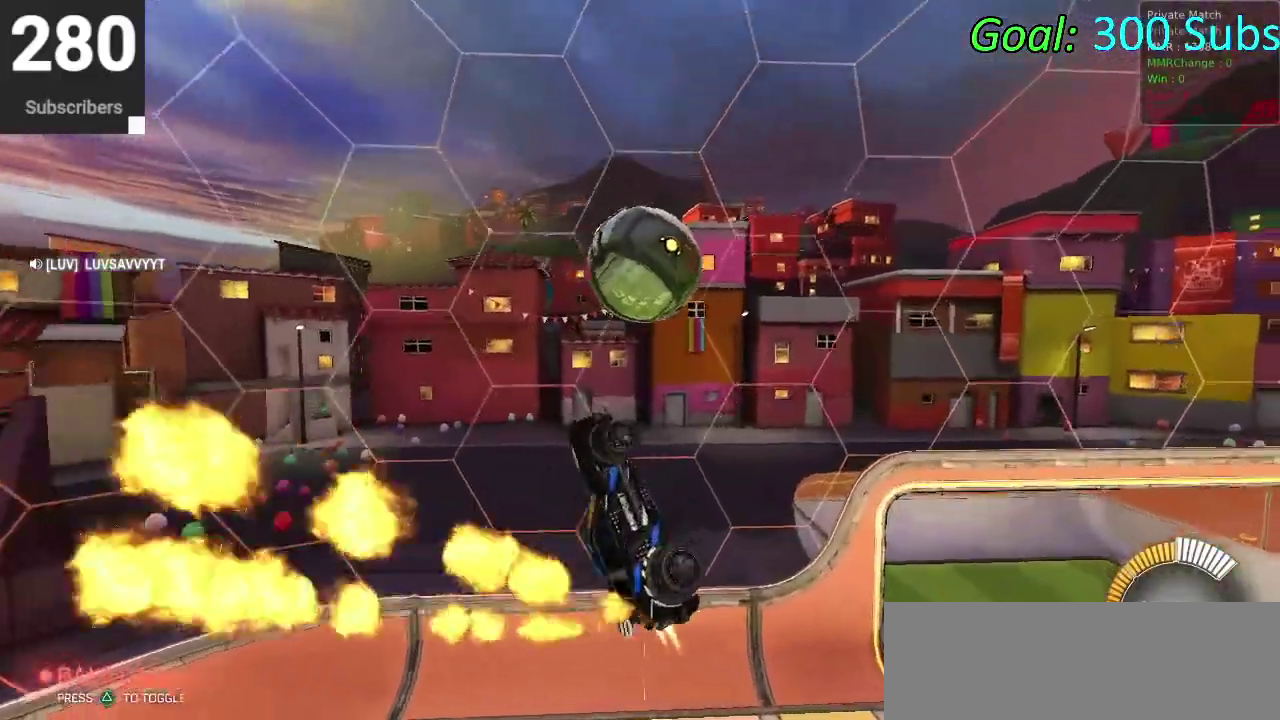
{"buttons": [], "left_stick": "down", "right_stick": "center", "events": [[17, "left_stick", "left"], [150, "left_stick", "down-left"], [183, "CIRCLE", "up"], [200, "left_stick", "down"]]}
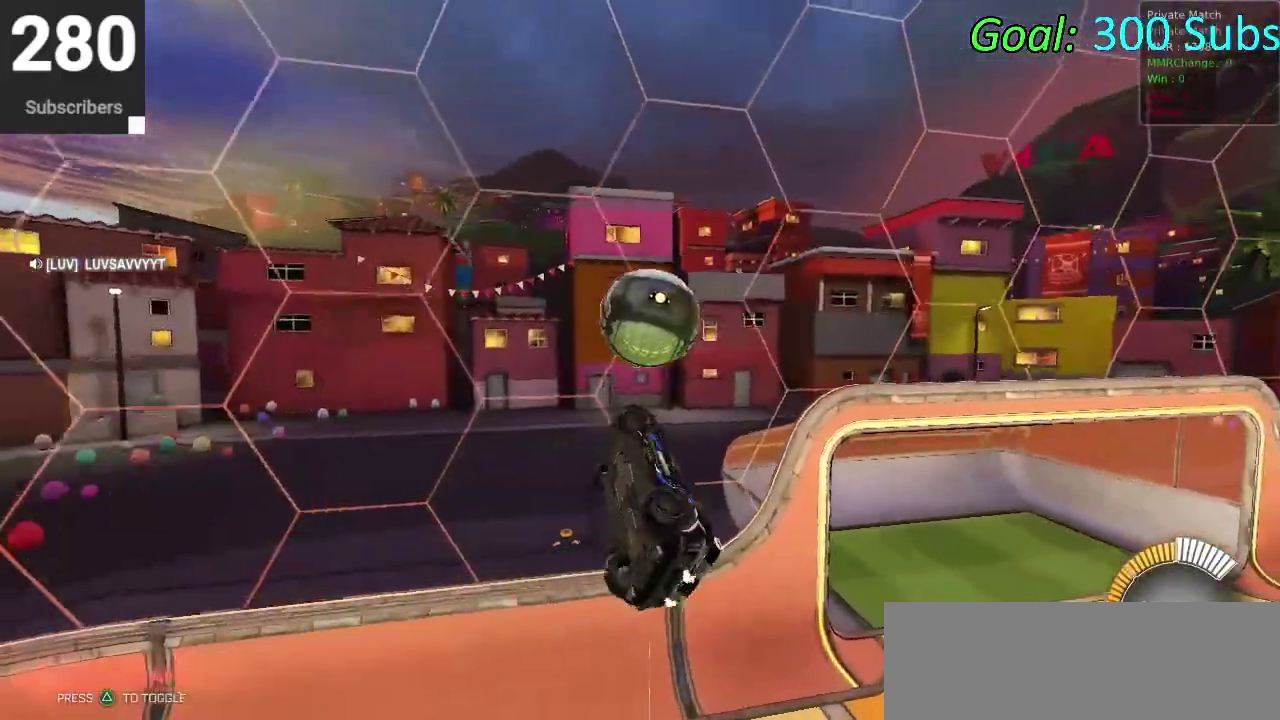
{"buttons": ["CROSS", "CIRCLE"], "left_stick": "up-right", "right_stick": "center", "events": [[117, "left_stick", "down-right"], [167, "left_stick", "down"], [300, "left_stick", "center"], [367, "left_stick", "up-right"], [450, "CIRCLE", "down"], [500, "CROSS", "down"]]}